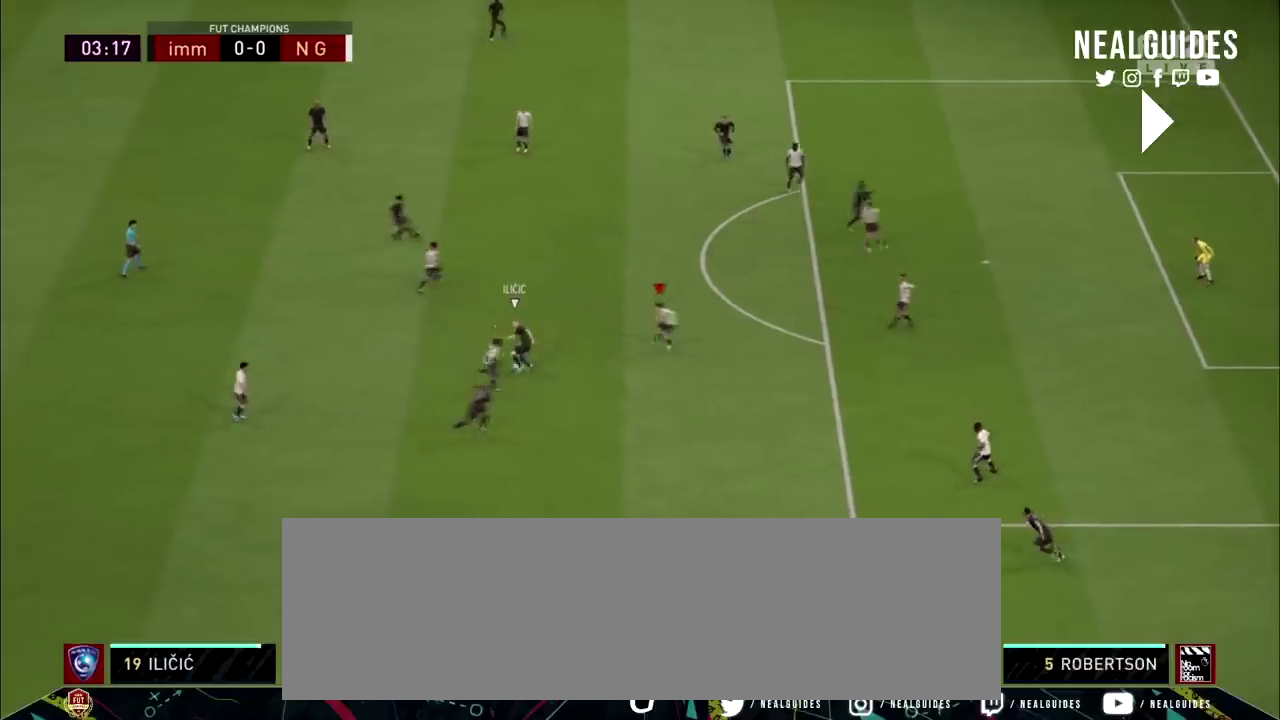
Gameplay with a controller (PlayStation layout); each line is a JSON object with the inputs held at the frame after it (dt_ms = milliseconds from this image to that frame). "events" lists button and stick changes between this image and that frame as [ms after this image, input, new state], when the widget could be followed in between. Not read: HOME L1 L3 R1 R3 other_buttons.
{"dt_ms": 100, "buttons": ["L2", "R2"], "left_stick": "up", "right_stick": "center"}
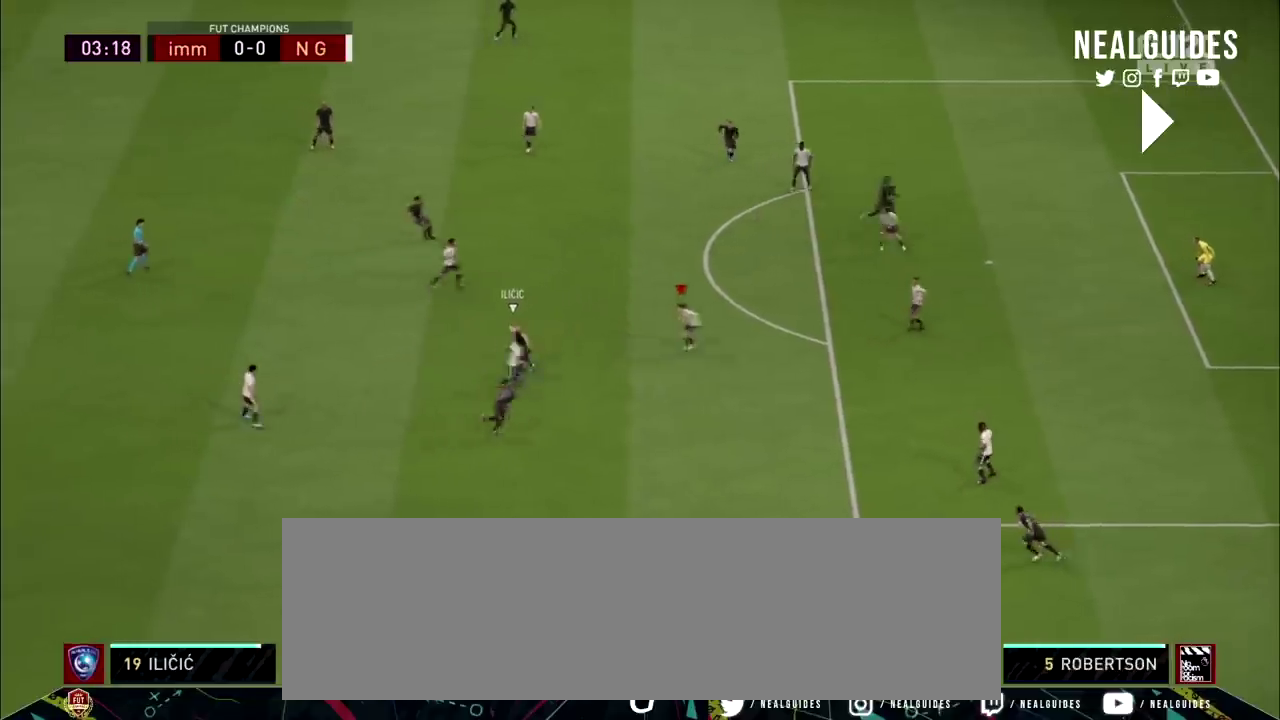
{"dt_ms": 301, "buttons": ["L2", "R2"], "left_stick": "up", "right_stick": "center", "events": []}
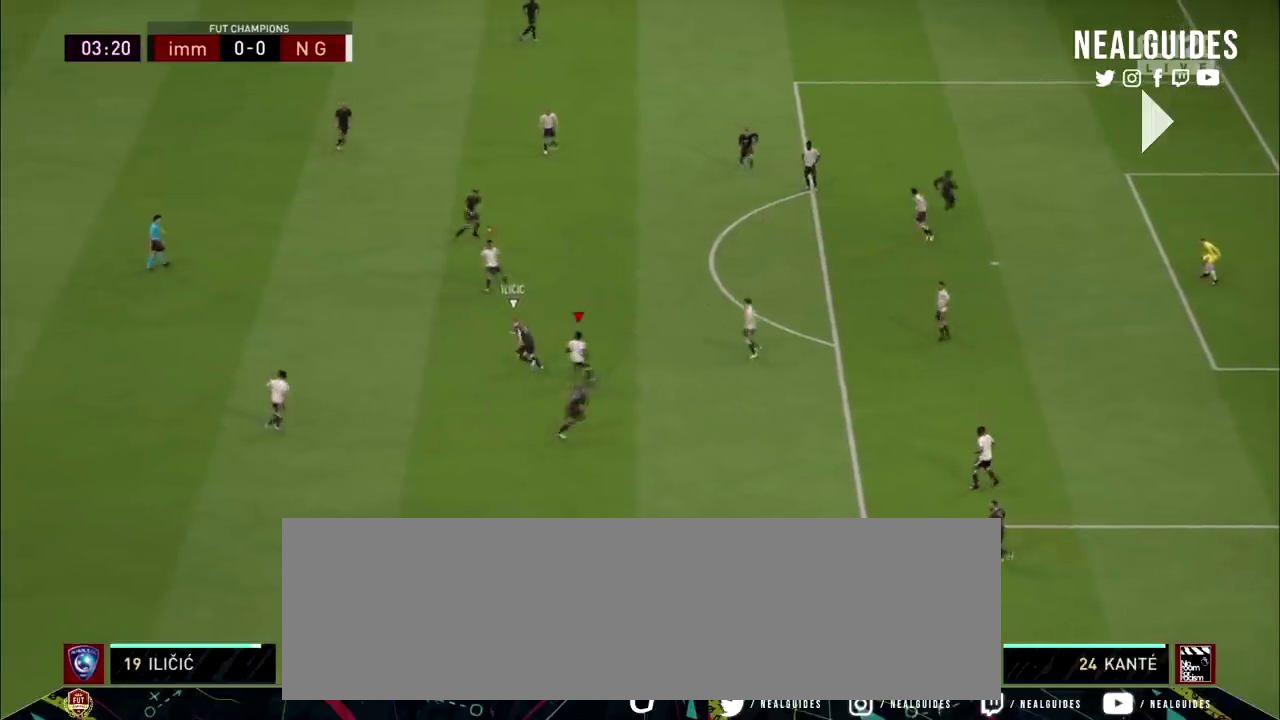
{"dt_ms": 300, "buttons": ["L2", "R2"], "left_stick": "up-left", "right_stick": "center"}
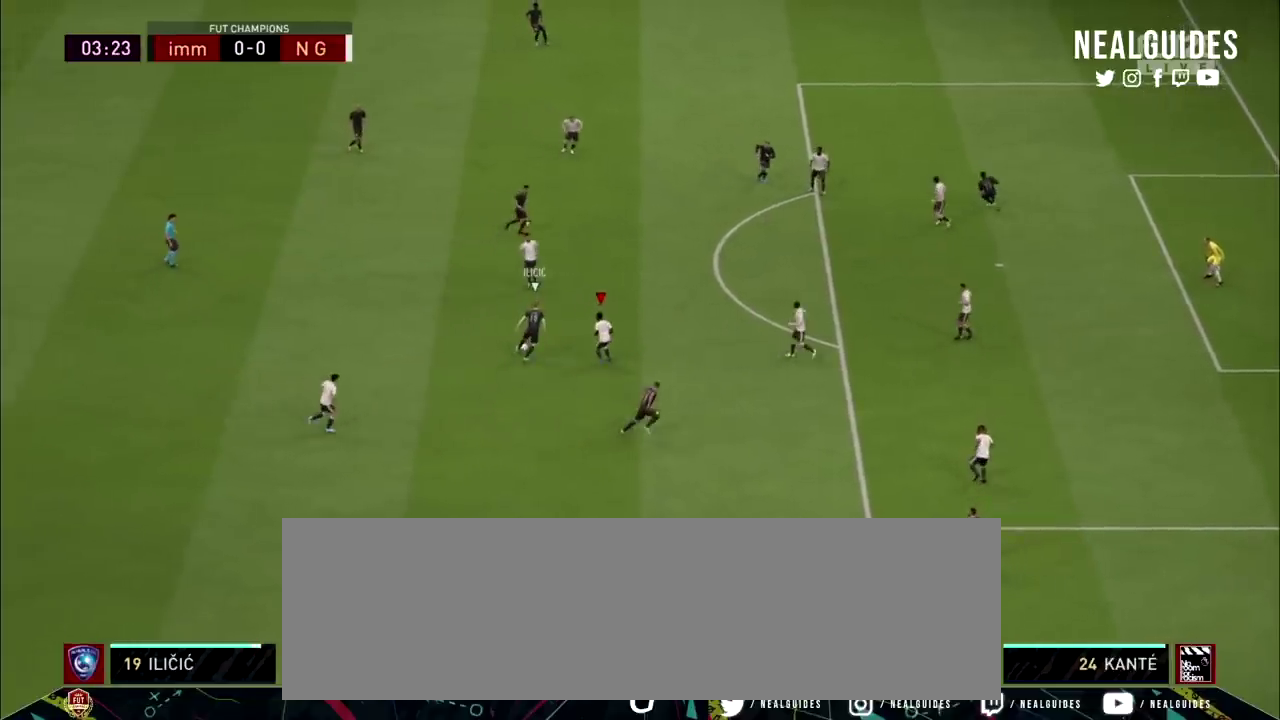
{"dt_ms": 400, "buttons": ["L2", "R2"], "left_stick": "up-left", "right_stick": "center", "events": []}
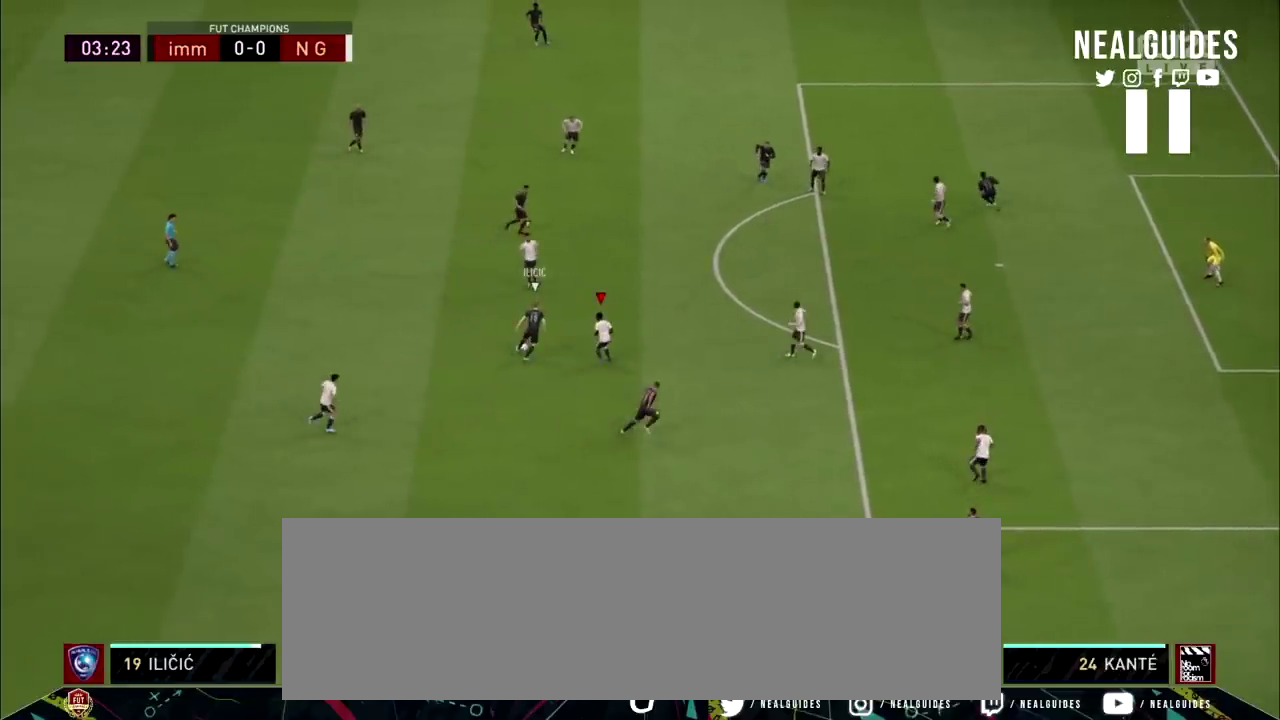
{"dt_ms": 601, "buttons": ["L2", "R2"], "left_stick": "up-left", "right_stick": "center", "events": []}
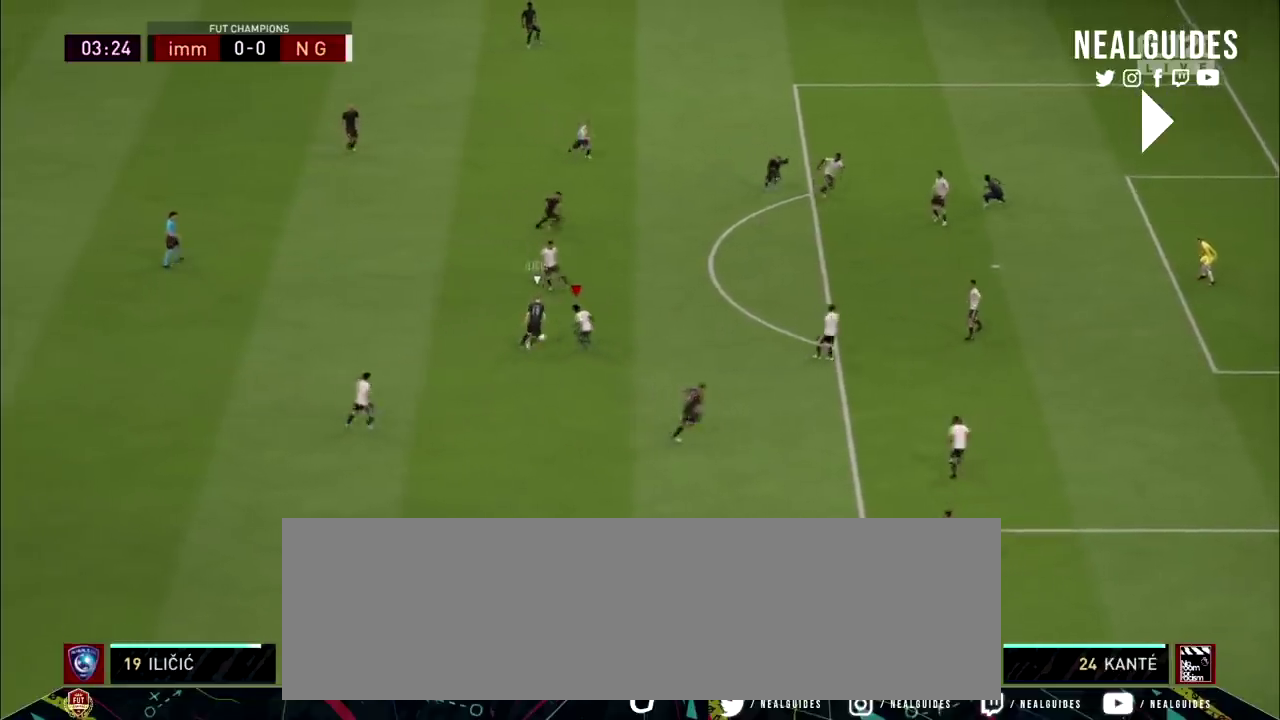
{"dt_ms": 100, "buttons": ["L2", "R2"], "left_stick": "up-left", "right_stick": "center", "events": []}
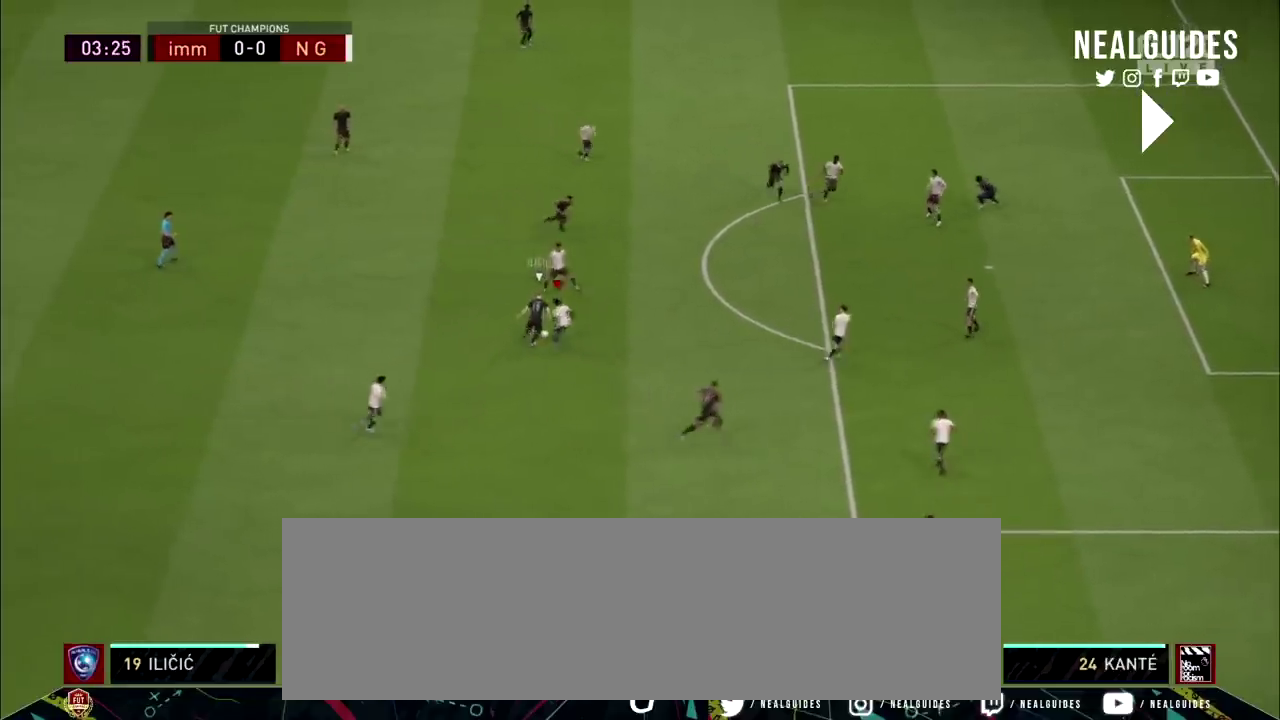
{"dt_ms": 200, "buttons": ["L2", "R2"], "left_stick": "up-left", "right_stick": "center", "events": []}
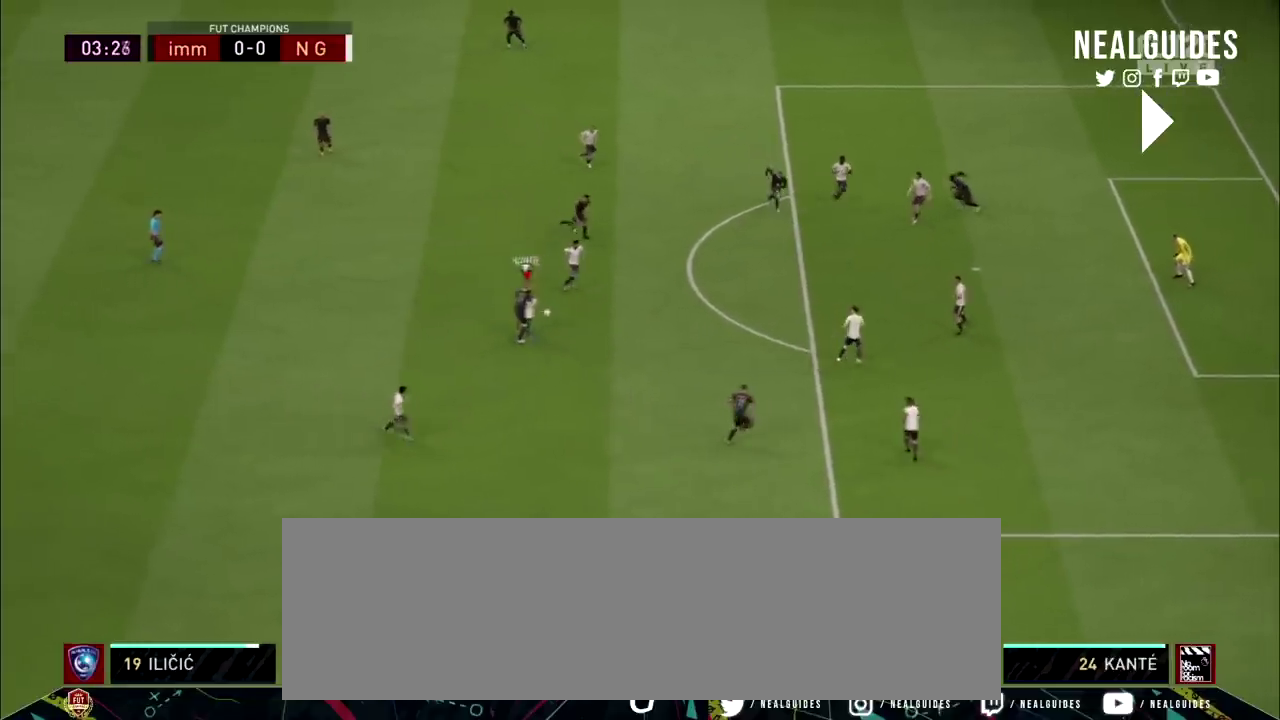
{"dt_ms": 401, "buttons": ["L2", "R2"], "left_stick": "up-left", "right_stick": "center", "events": []}
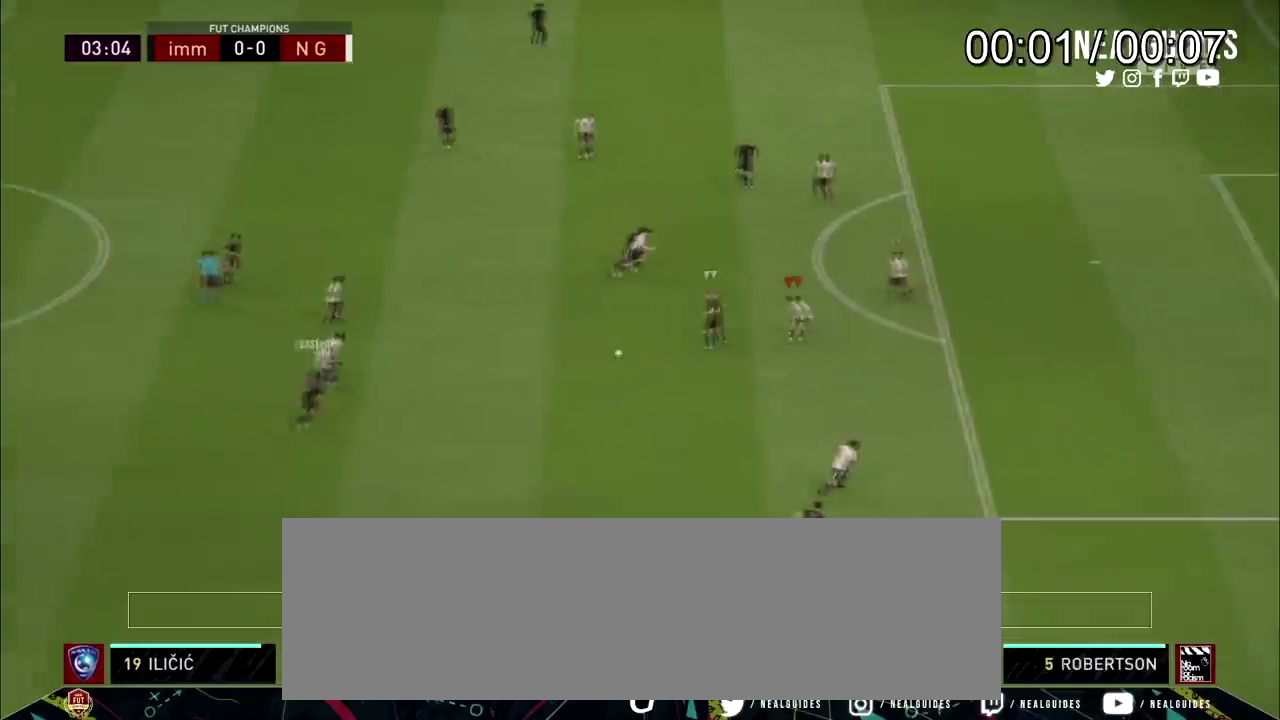
{"dt_ms": 200, "buttons": ["L2", "R2"], "left_stick": "up-left", "right_stick": "center", "events": []}
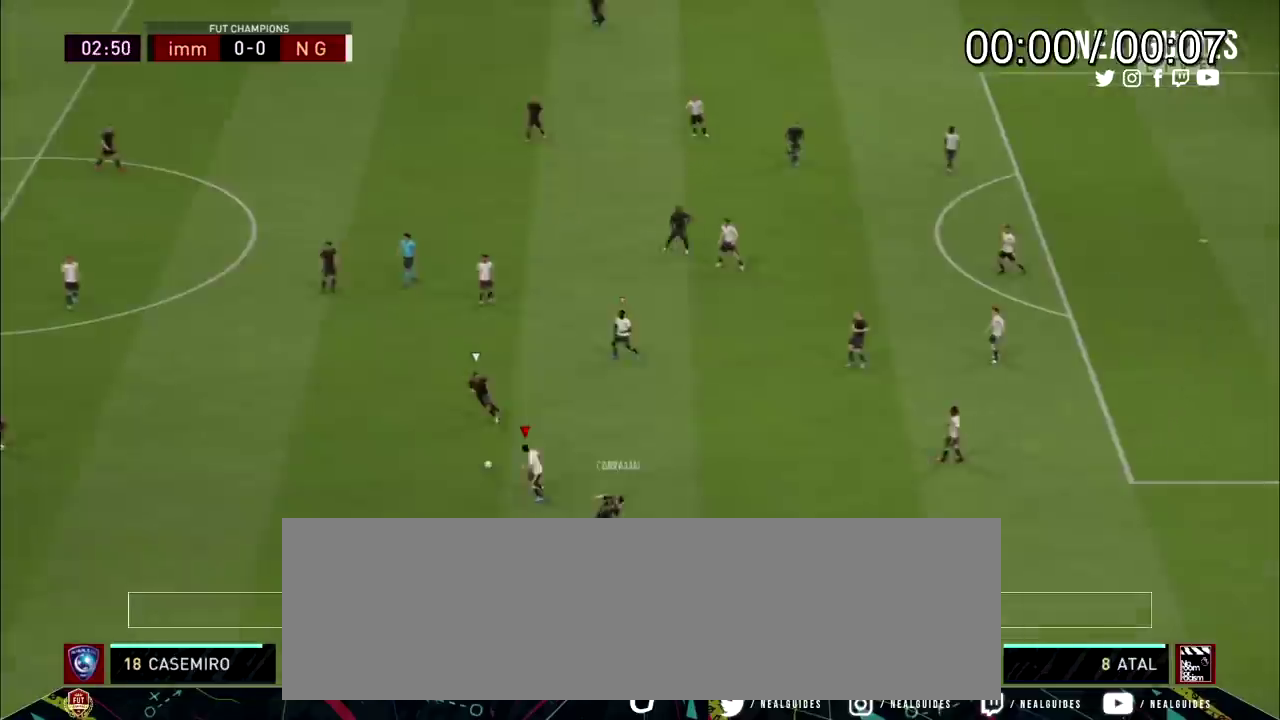
{"dt_ms": 200, "buttons": ["L2", "R2"], "left_stick": "up-left", "right_stick": "center", "events": []}
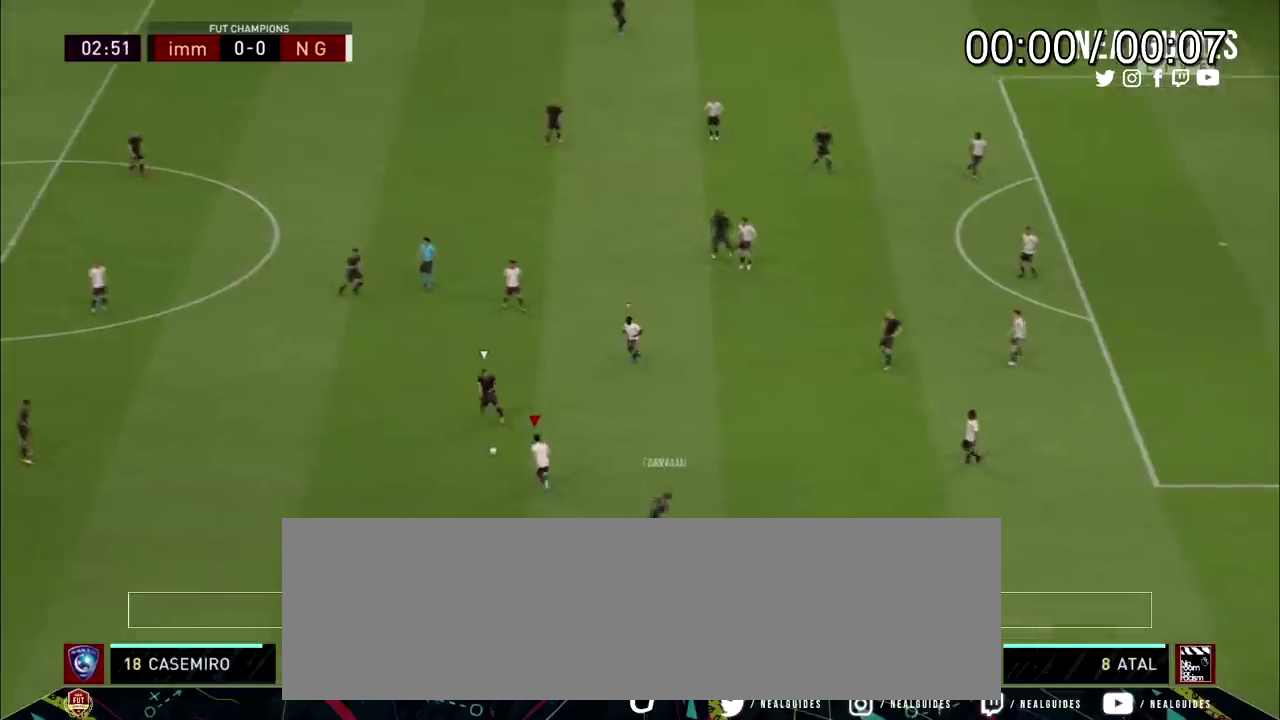
{"dt_ms": 200, "buttons": ["L2", "R2"], "left_stick": "up-left", "right_stick": "center", "events": []}
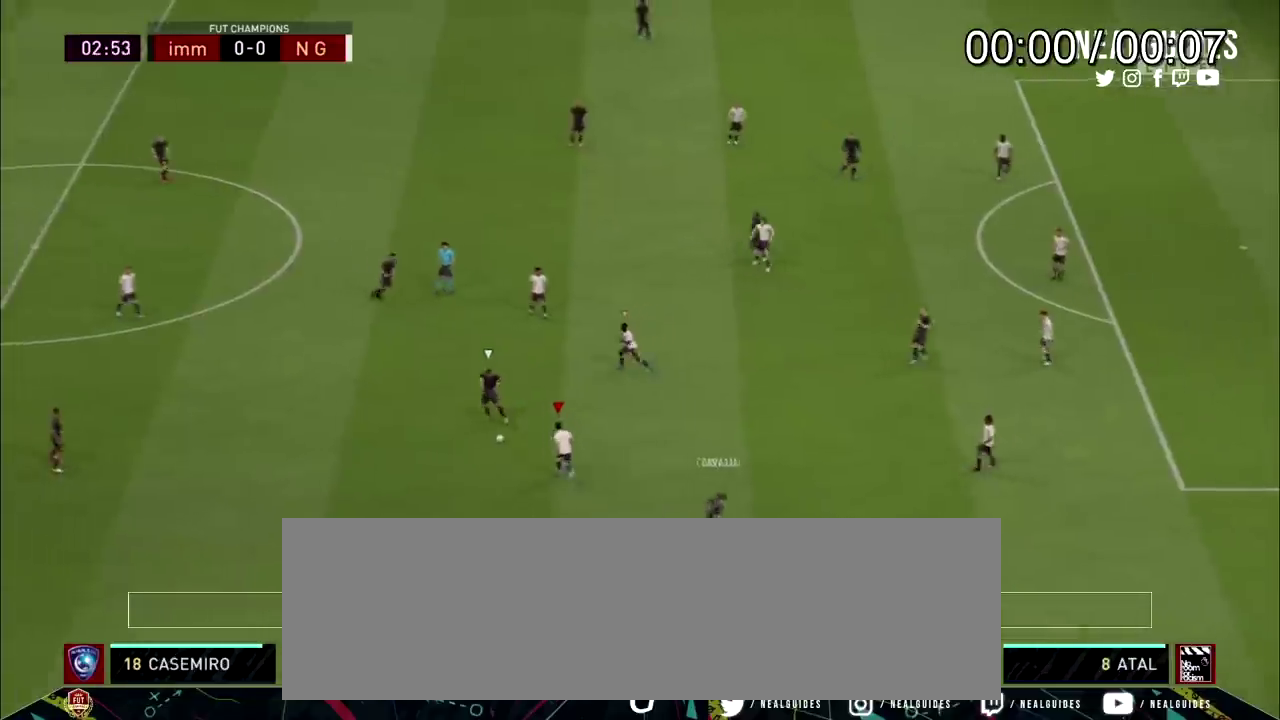
{"dt_ms": 200, "buttons": ["L2", "R2"], "left_stick": "up-left", "right_stick": "center", "events": []}
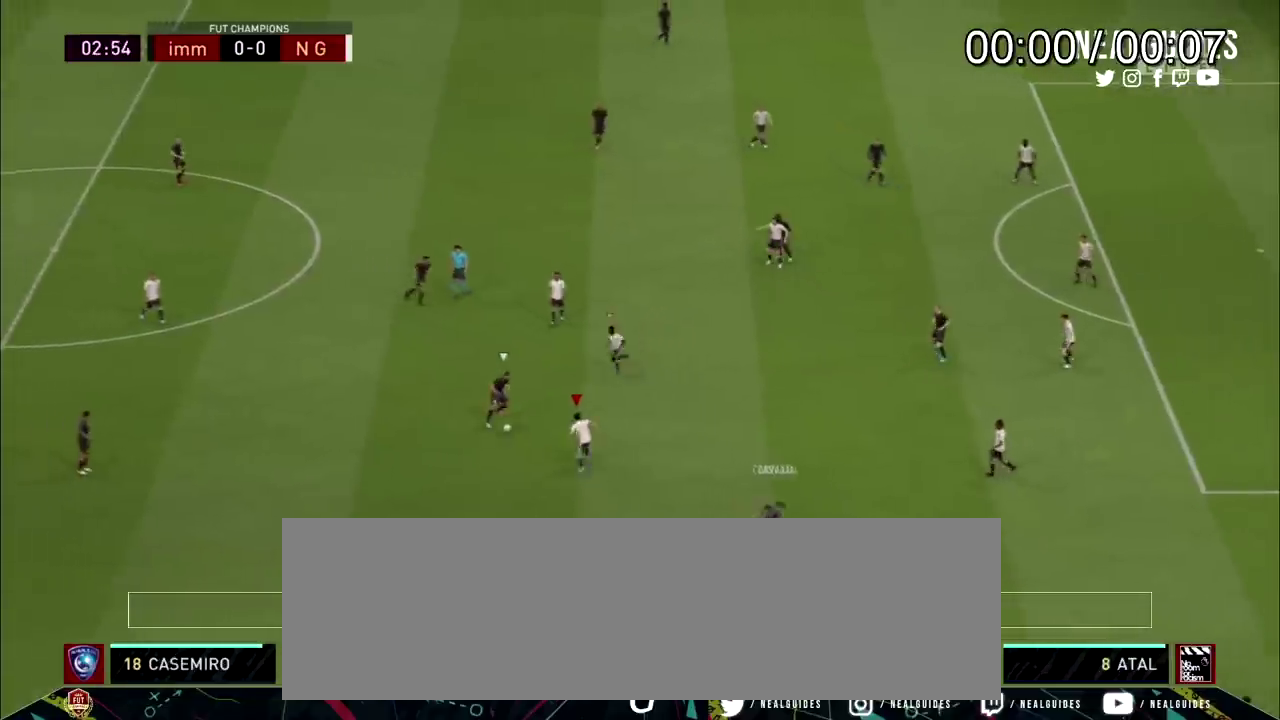
{"dt_ms": 100, "buttons": ["L2", "R2"], "left_stick": "up-left", "right_stick": "center", "events": []}
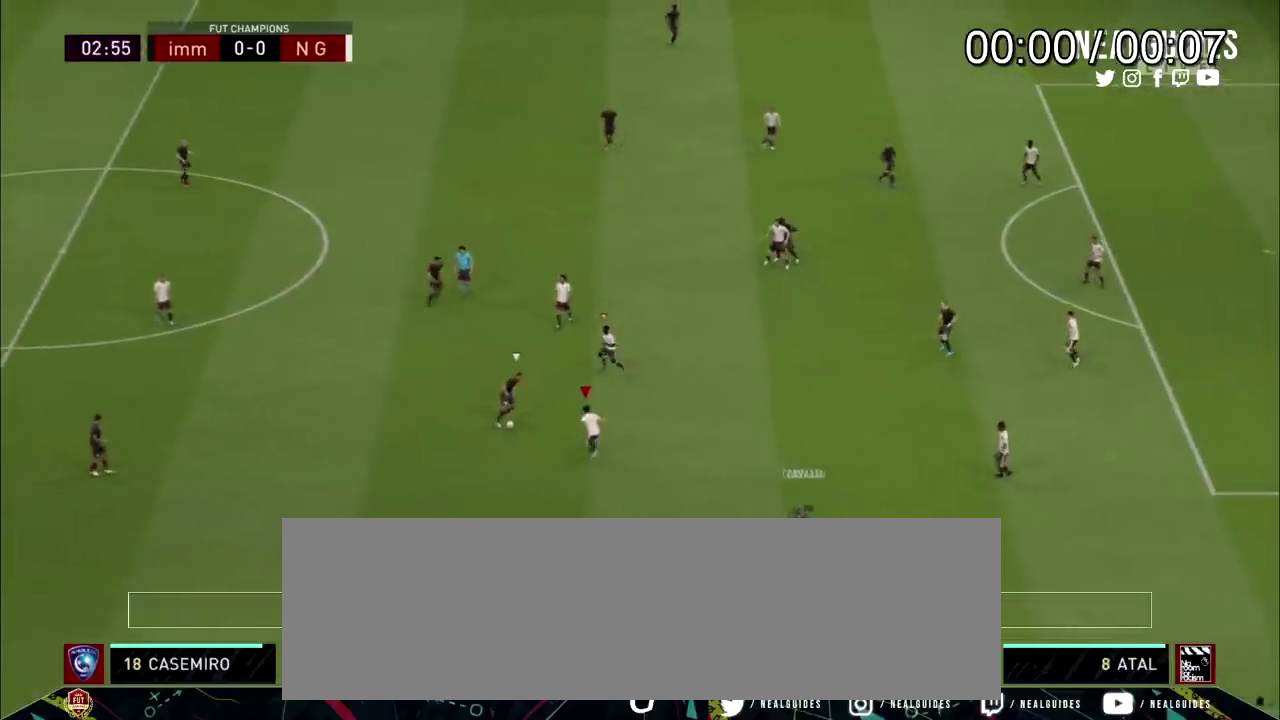
{"dt_ms": 201, "buttons": ["L2", "R2"], "left_stick": "up-left", "right_stick": "center", "events": []}
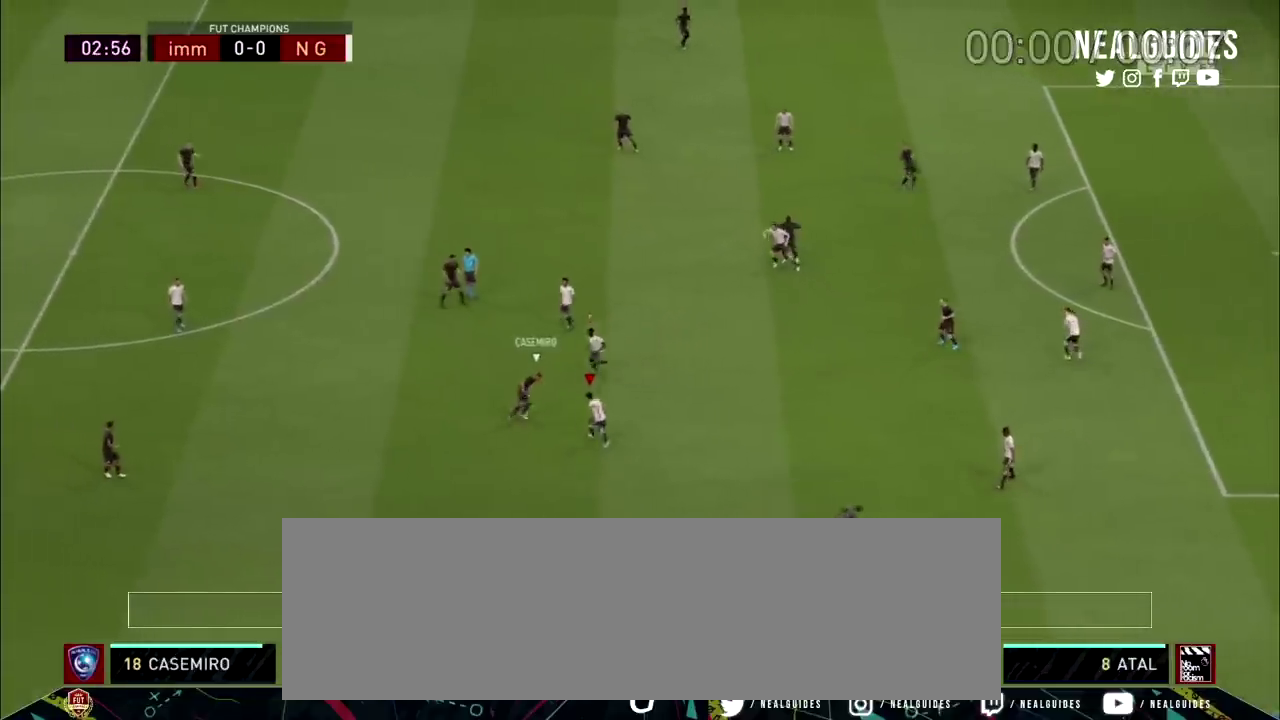
{"dt_ms": 200, "buttons": ["L2", "R2"], "left_stick": "up-left", "right_stick": "center", "events": []}
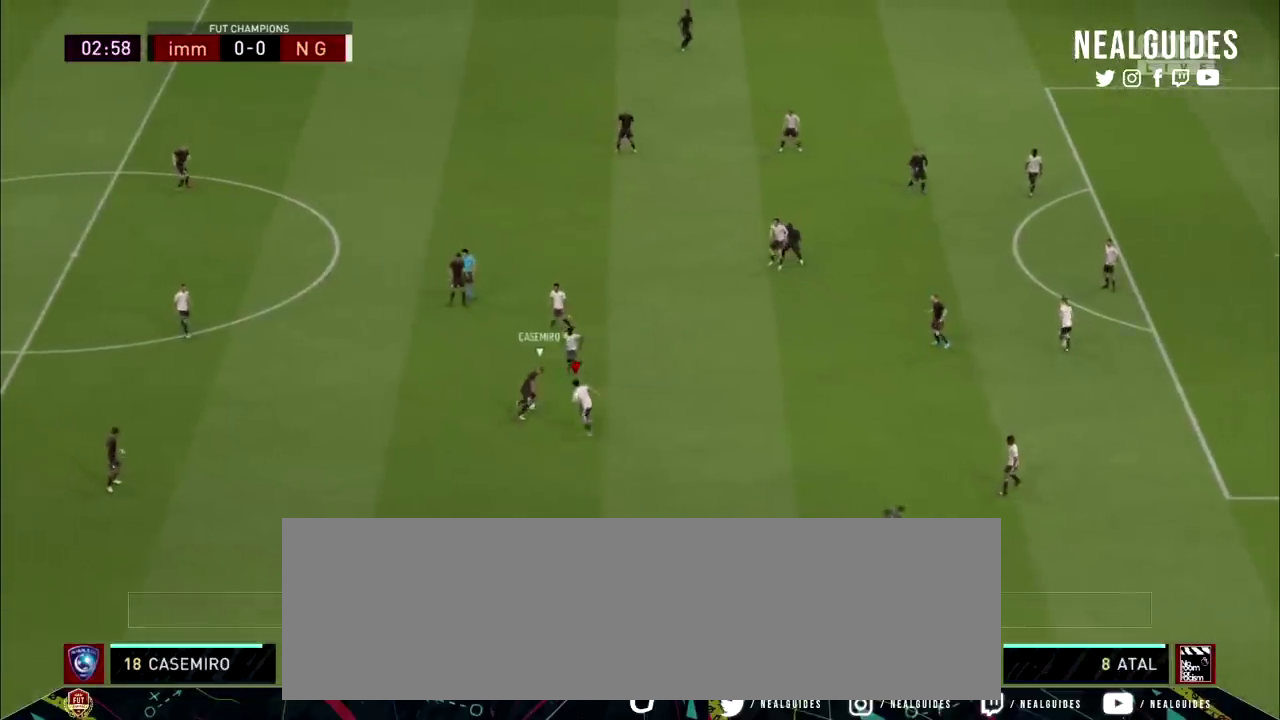
{"dt_ms": 200, "buttons": ["L2", "R2"], "left_stick": "up", "right_stick": "center"}
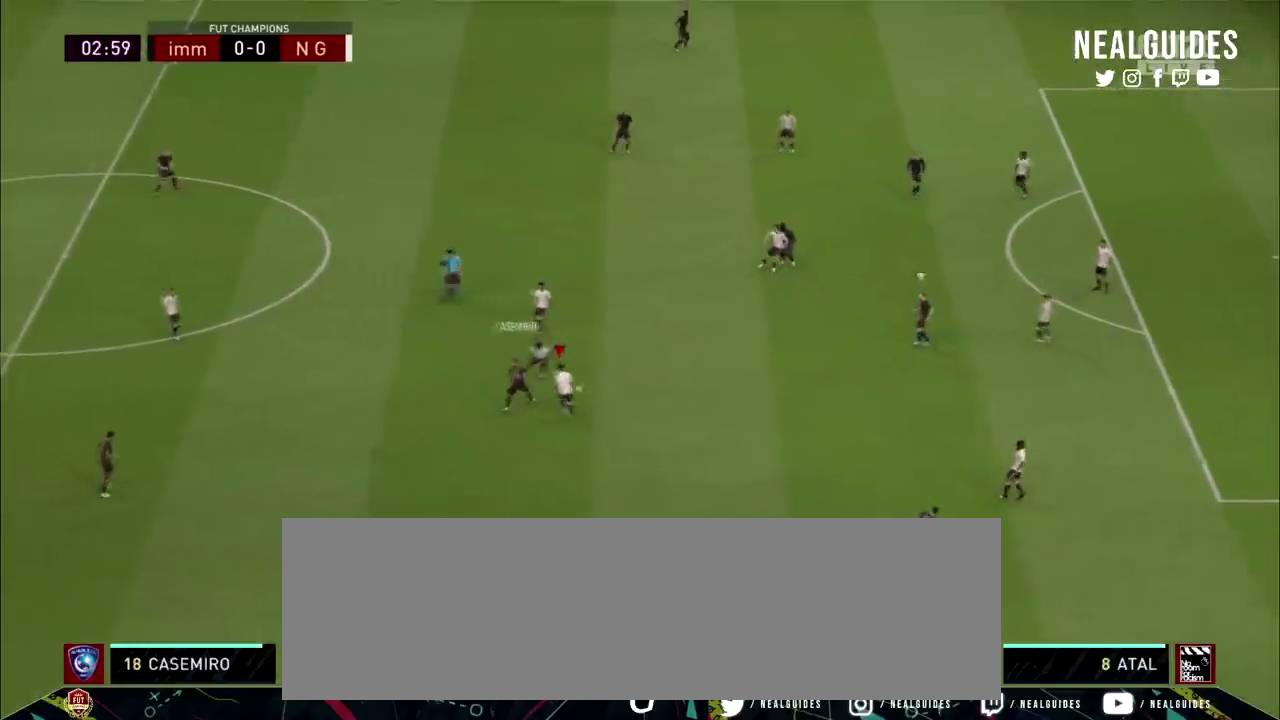
{"dt_ms": 100, "buttons": ["L2", "R2"], "left_stick": "up-left", "right_stick": "center"}
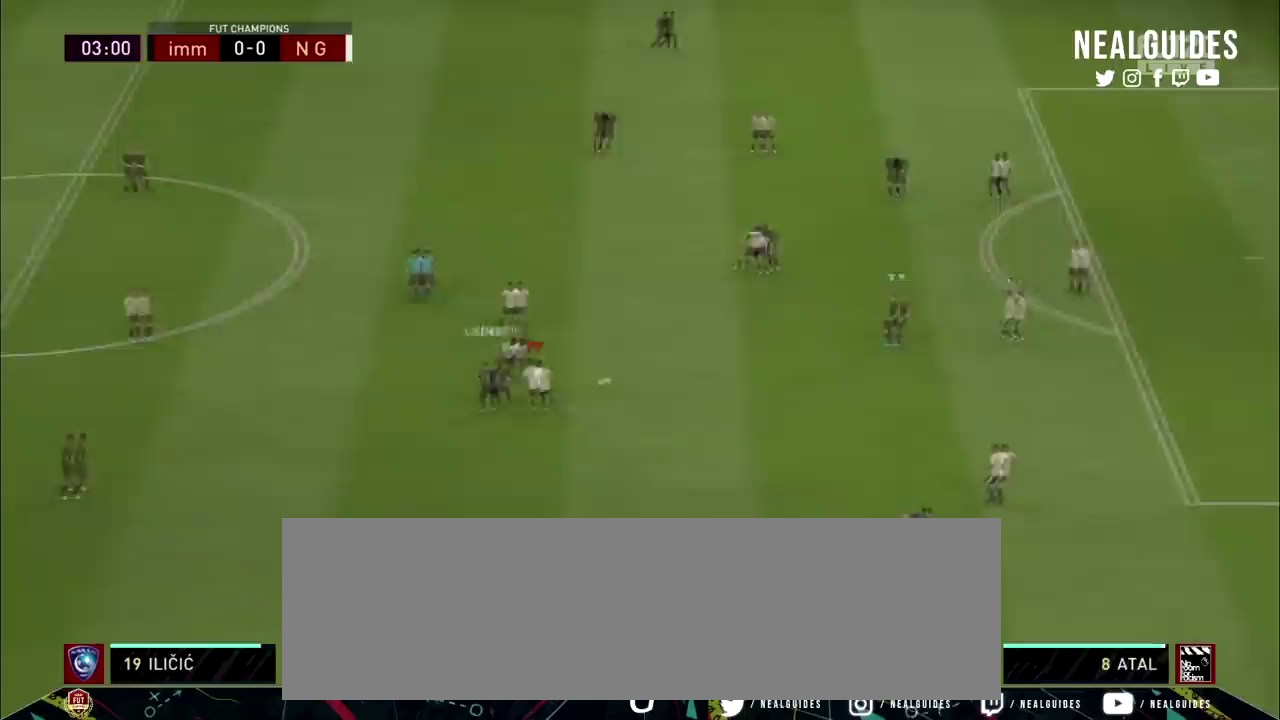
{"dt_ms": 200, "buttons": ["L2", "R2"], "left_stick": "left", "right_stick": "center"}
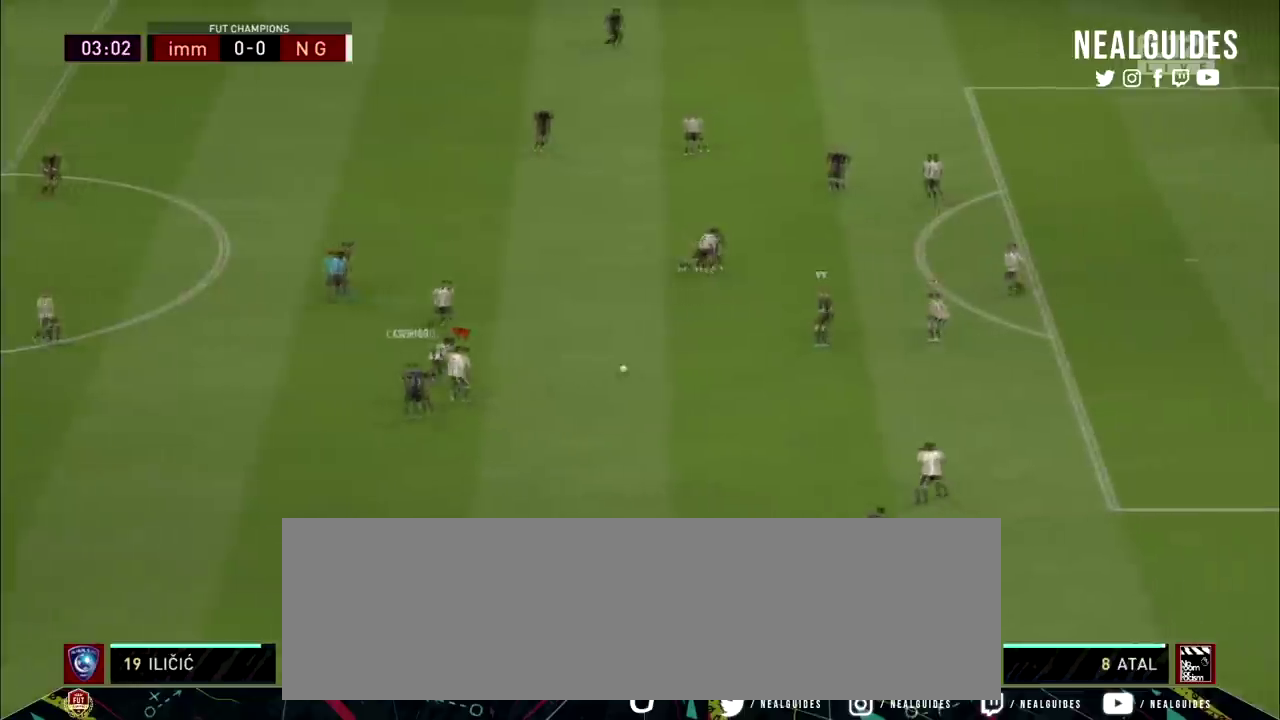
{"dt_ms": 201, "buttons": ["L2", "R2"], "left_stick": "up-left", "right_stick": "center"}
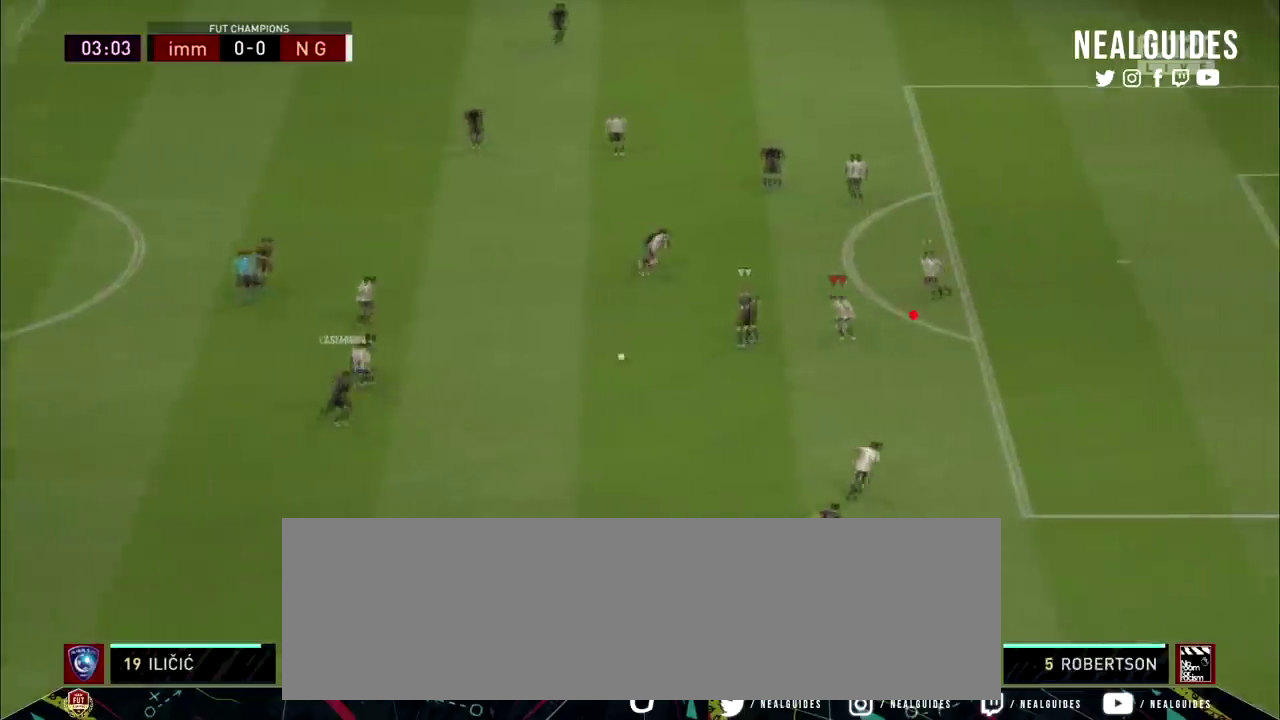
{"dt_ms": 200, "buttons": ["L2", "R2"], "left_stick": "up-left", "right_stick": "center", "events": []}
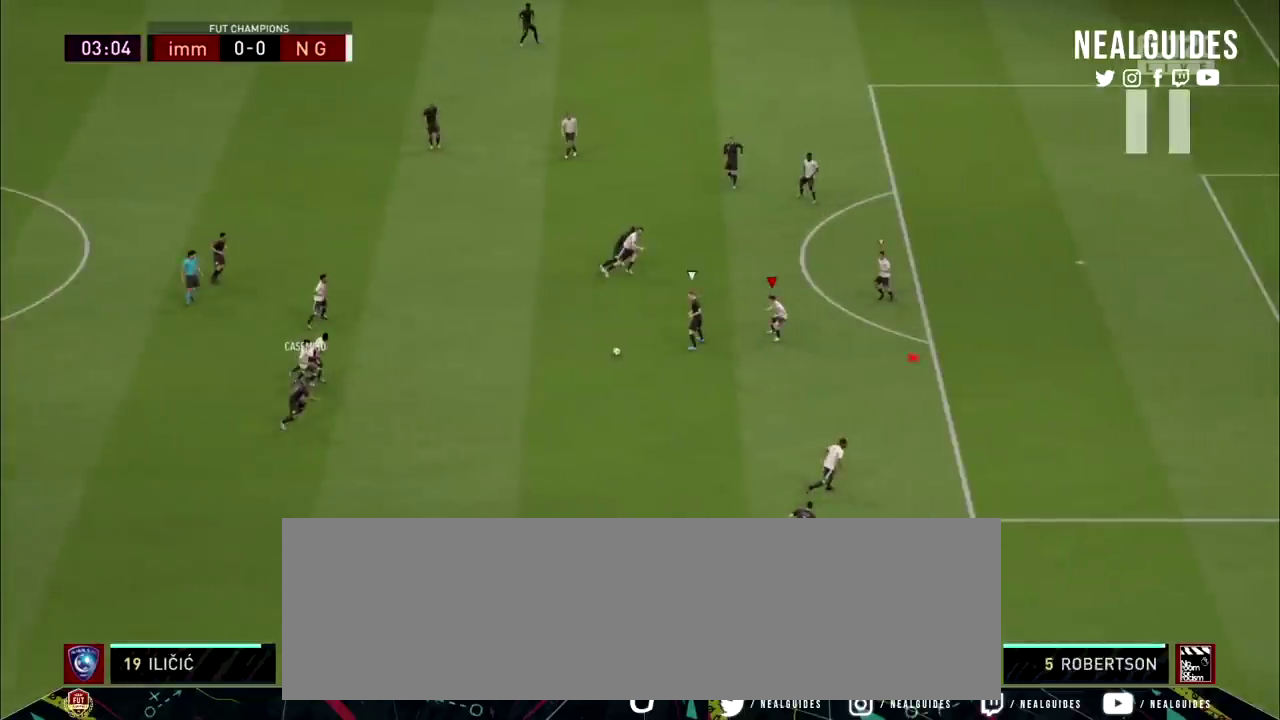
{"dt_ms": 400, "buttons": ["L2", "R2"], "left_stick": "up-left", "right_stick": "center", "events": []}
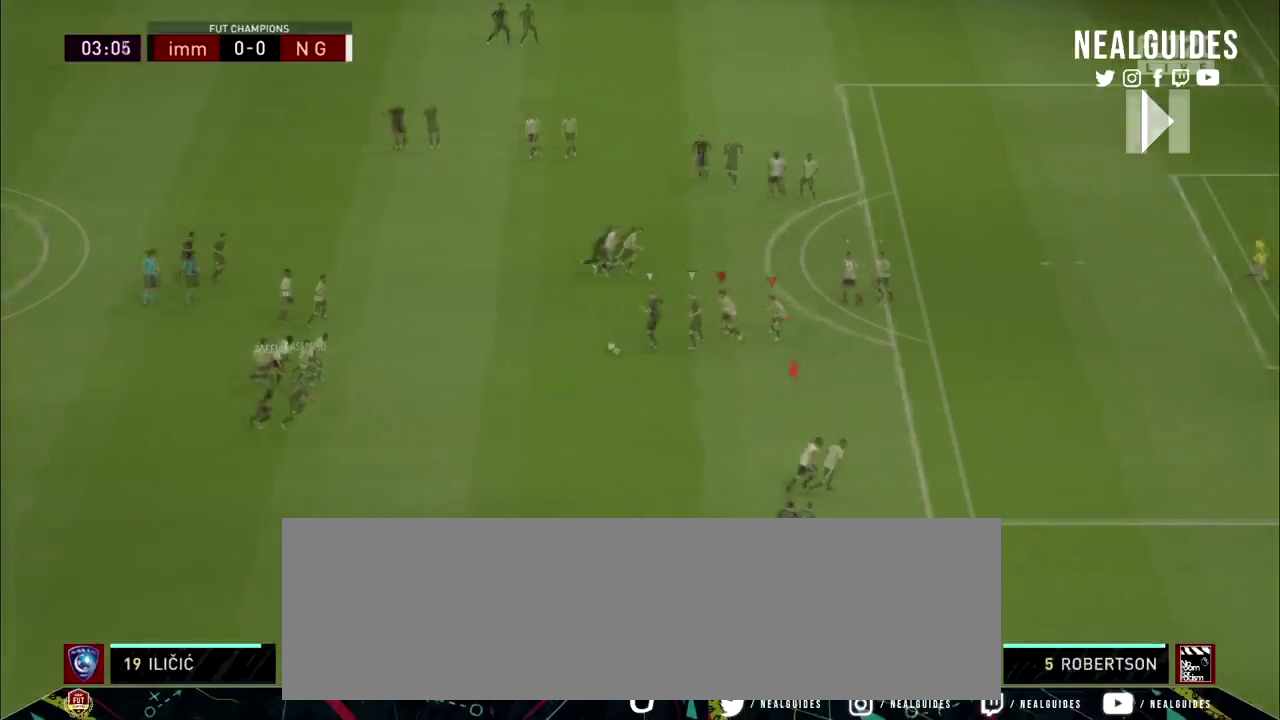
{"dt_ms": 200, "buttons": ["L2", "R2"], "left_stick": "left", "right_stick": "center"}